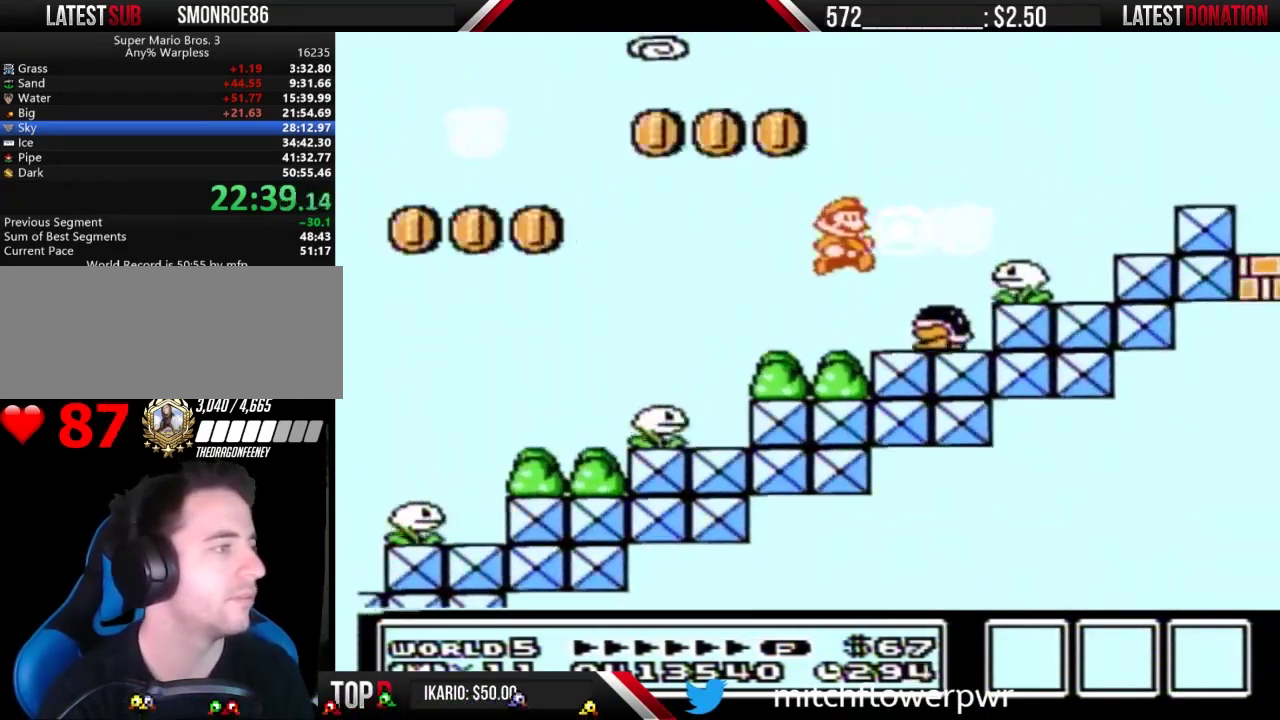
Gameplay with a controller (Nintendo layout); each line is a JSON object with the inputs held at the frame after it. "events" lists button and stick changes between this image and that frame as [ms after this image, input, new state], when the widget could be followed in between. Not read: L3 R3.
{"buttons": ["B", "DPAD_RIGHT"], "events": [[33, "A", "down"], [467, "A", "up"]]}
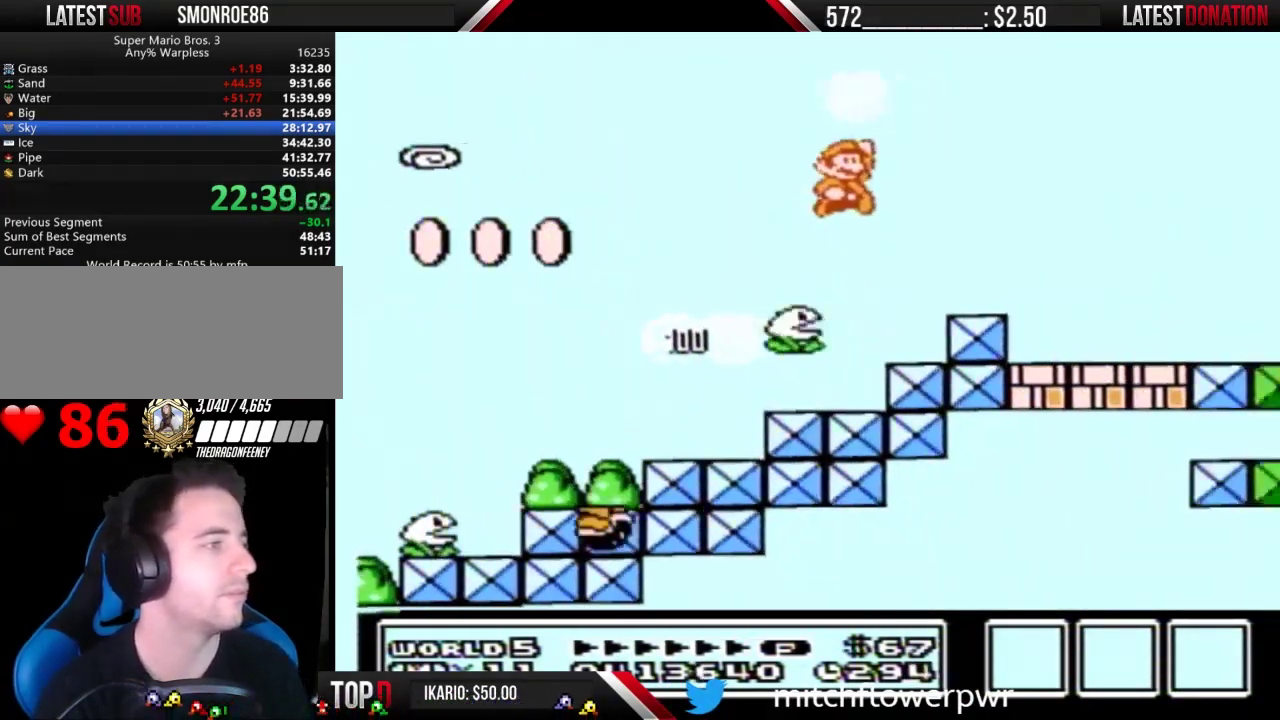
{"buttons": ["B", "DPAD_RIGHT"], "events": []}
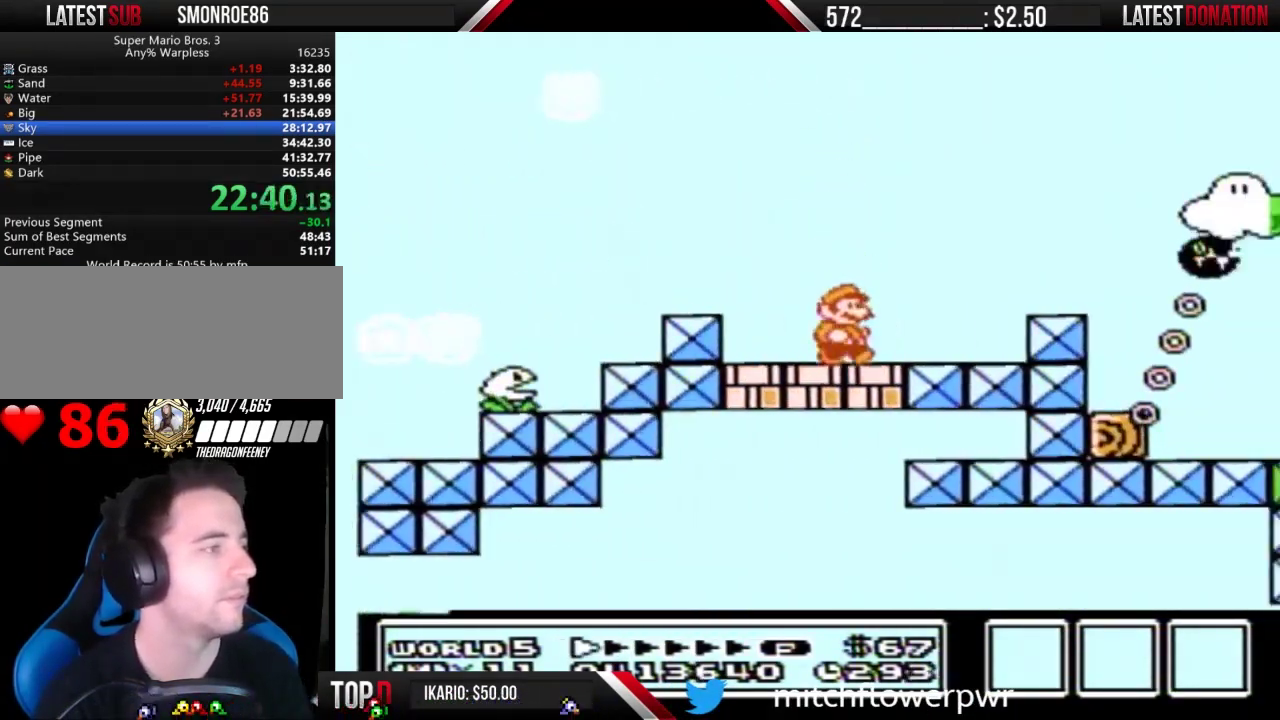
{"buttons": ["A", "B", "DPAD_RIGHT"], "events": [[233, "A", "down"]]}
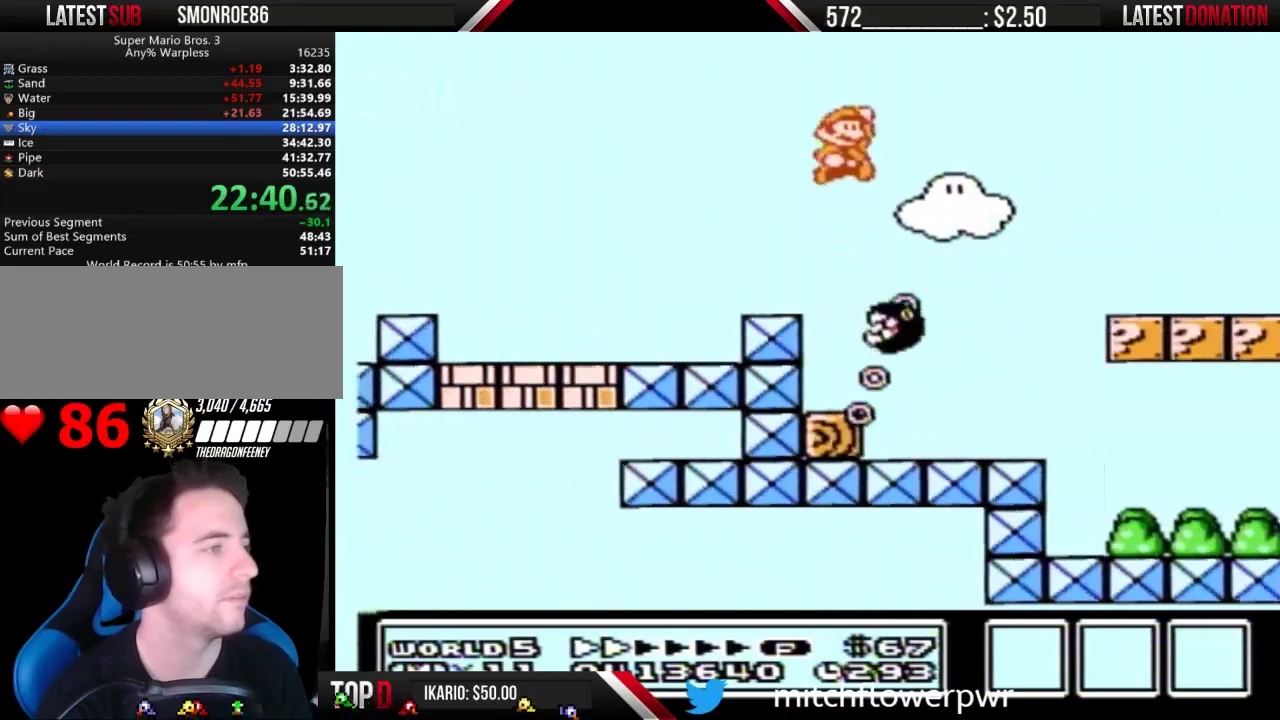
{"buttons": ["B", "DPAD_RIGHT"], "events": [[67, "A", "up"]]}
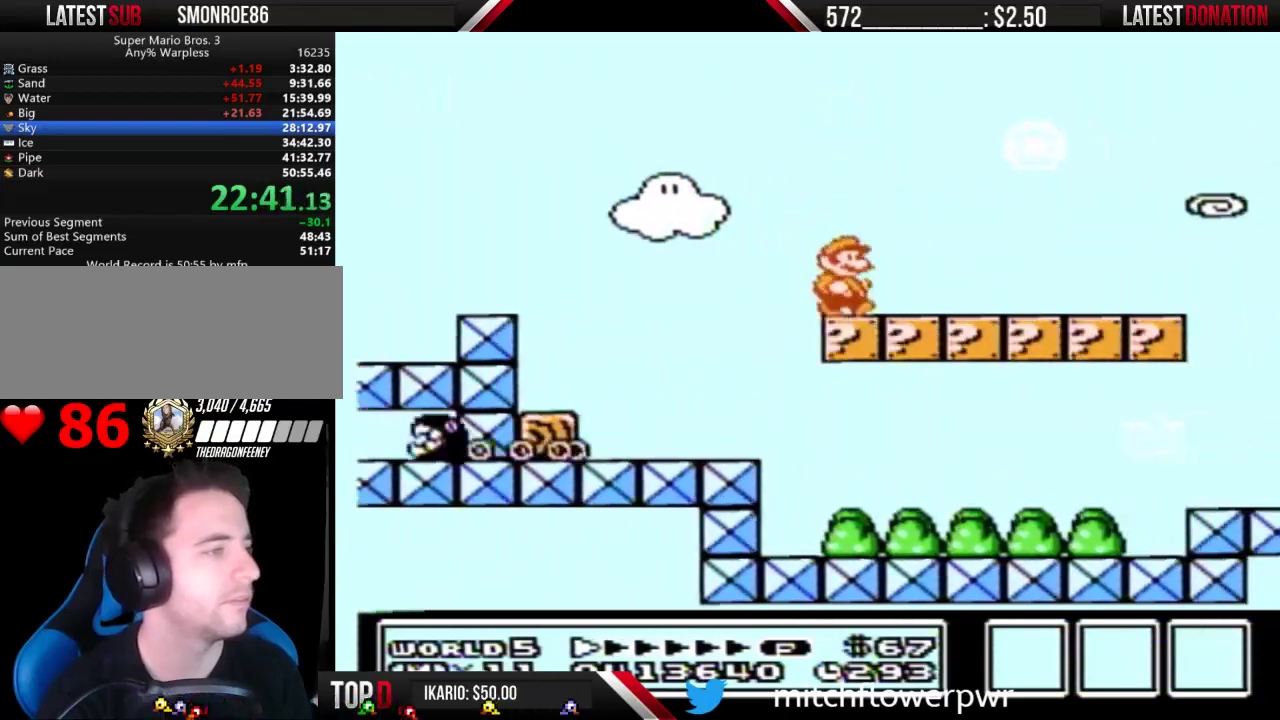
{"buttons": ["B", "DPAD_RIGHT"], "events": []}
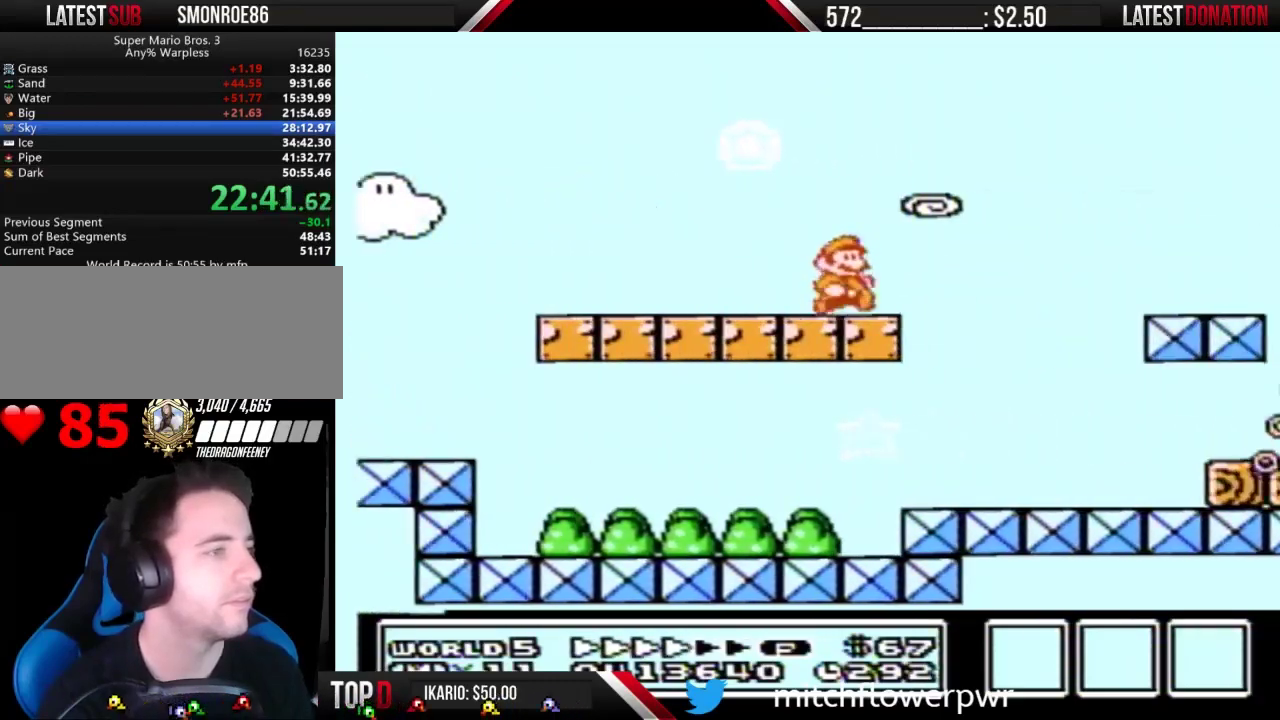
{"buttons": ["B", "DPAD_RIGHT"], "events": [[67, "A", "down"], [333, "A", "up"]]}
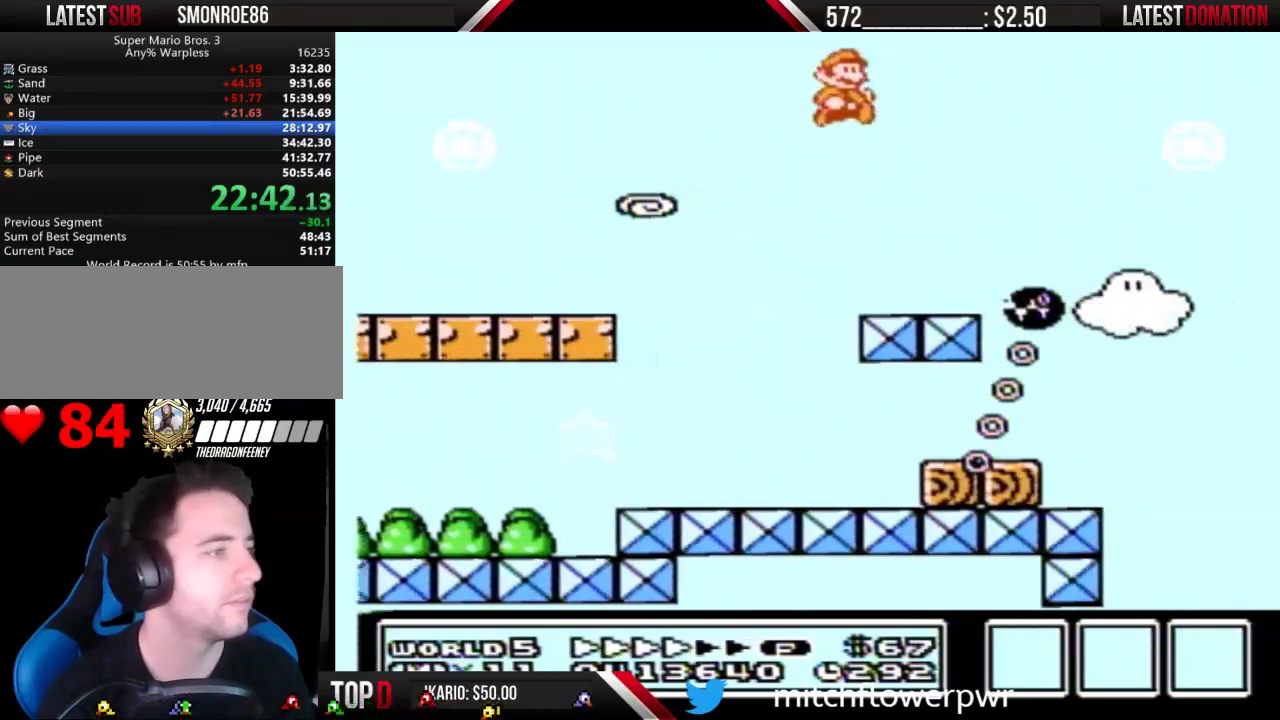
{"buttons": ["B", "DPAD_RIGHT"], "events": []}
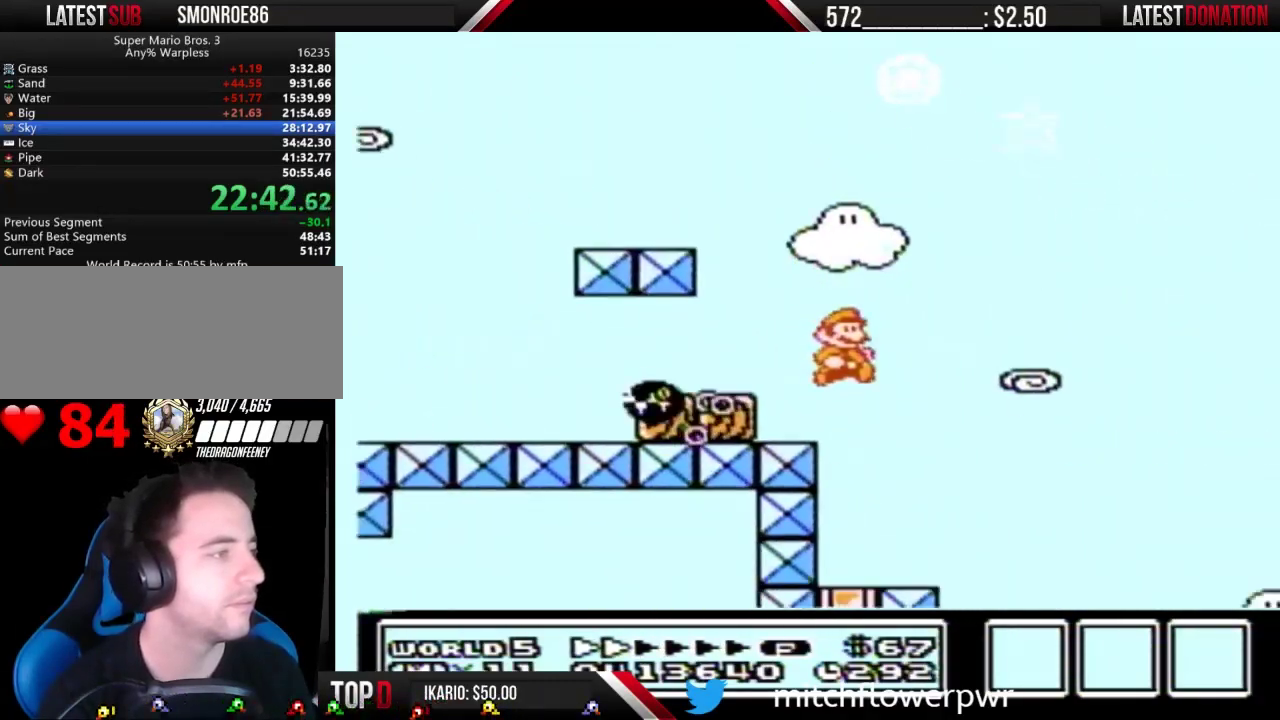
{"buttons": ["DPAD_RIGHT"], "events": [[333, "B", "up"]]}
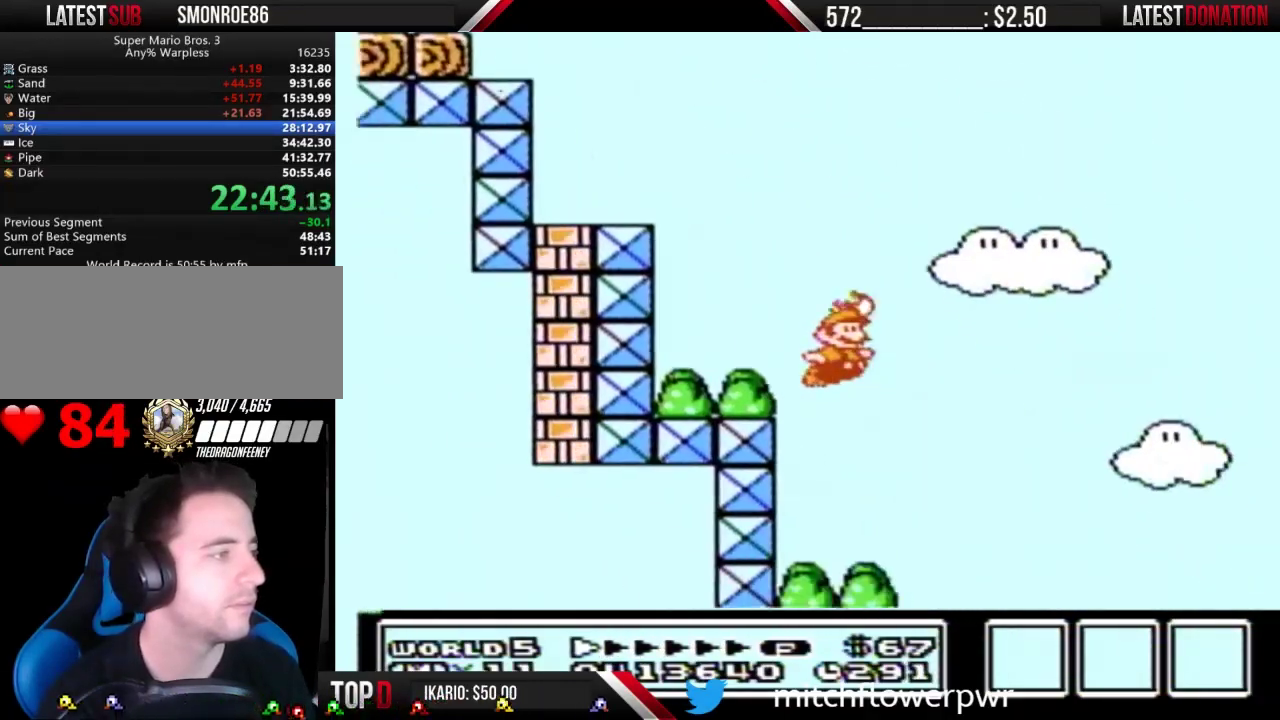
{"buttons": ["B", "DPAD_RIGHT"], "events": [[33, "B", "down"]]}
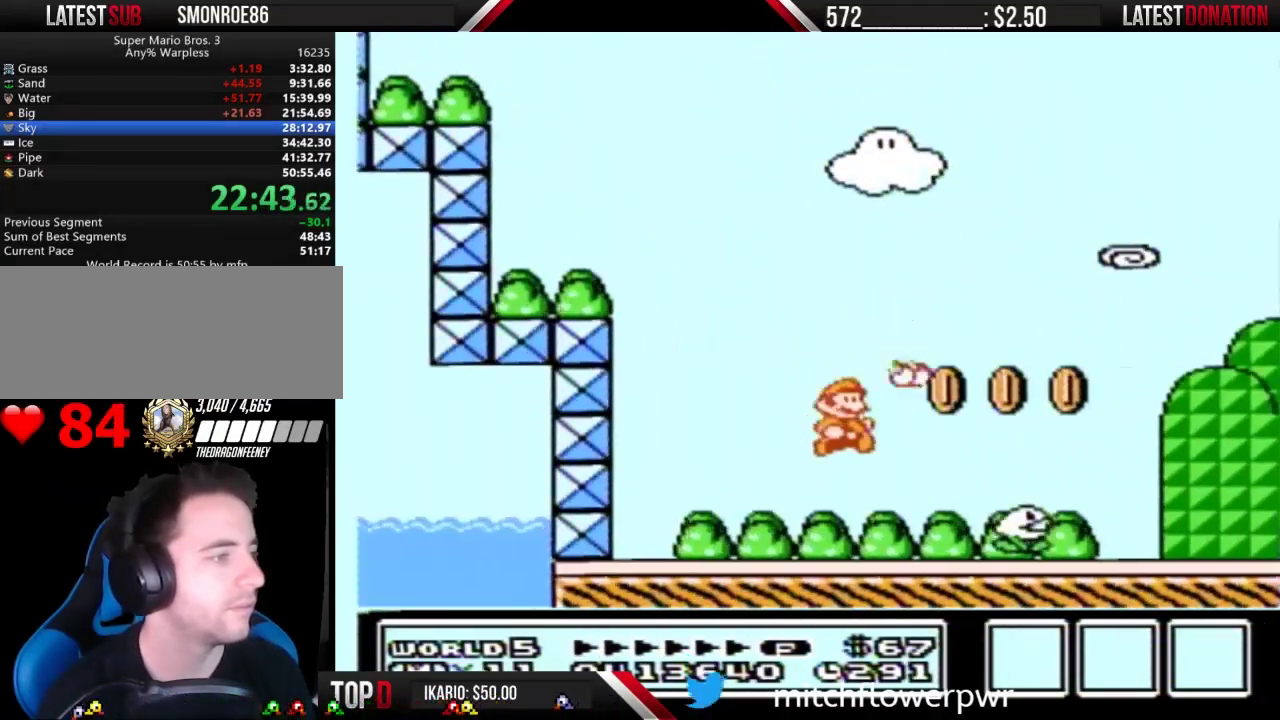
{"buttons": ["B", "DPAD_RIGHT"], "events": []}
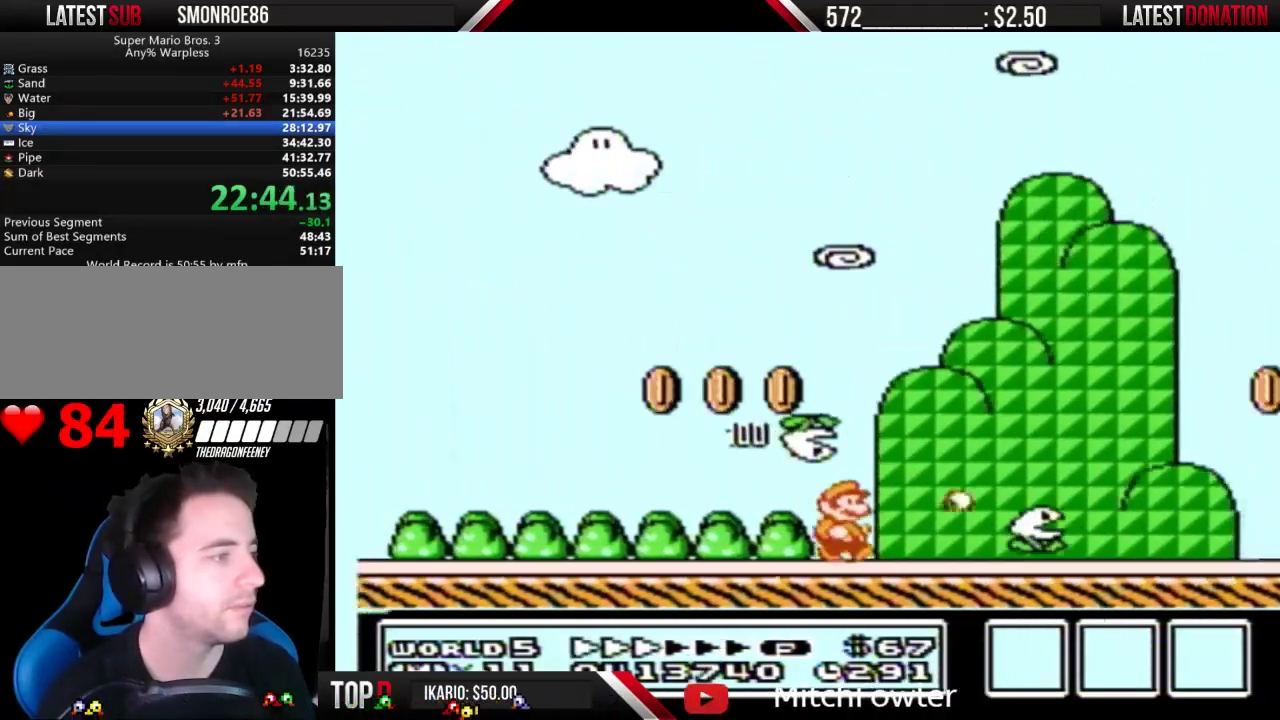
{"buttons": ["B", "DPAD_RIGHT"], "events": []}
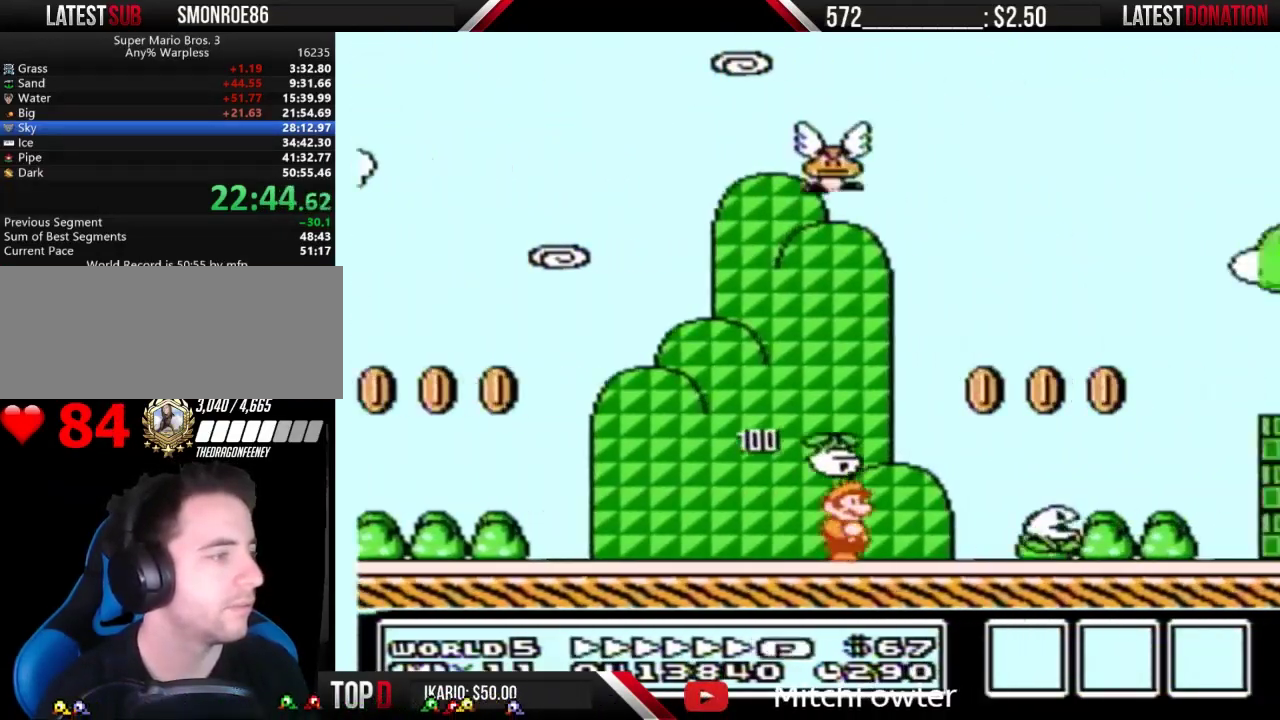
{"buttons": ["B", "DPAD_RIGHT"], "events": [[133, "A", "down"], [433, "A", "up"]]}
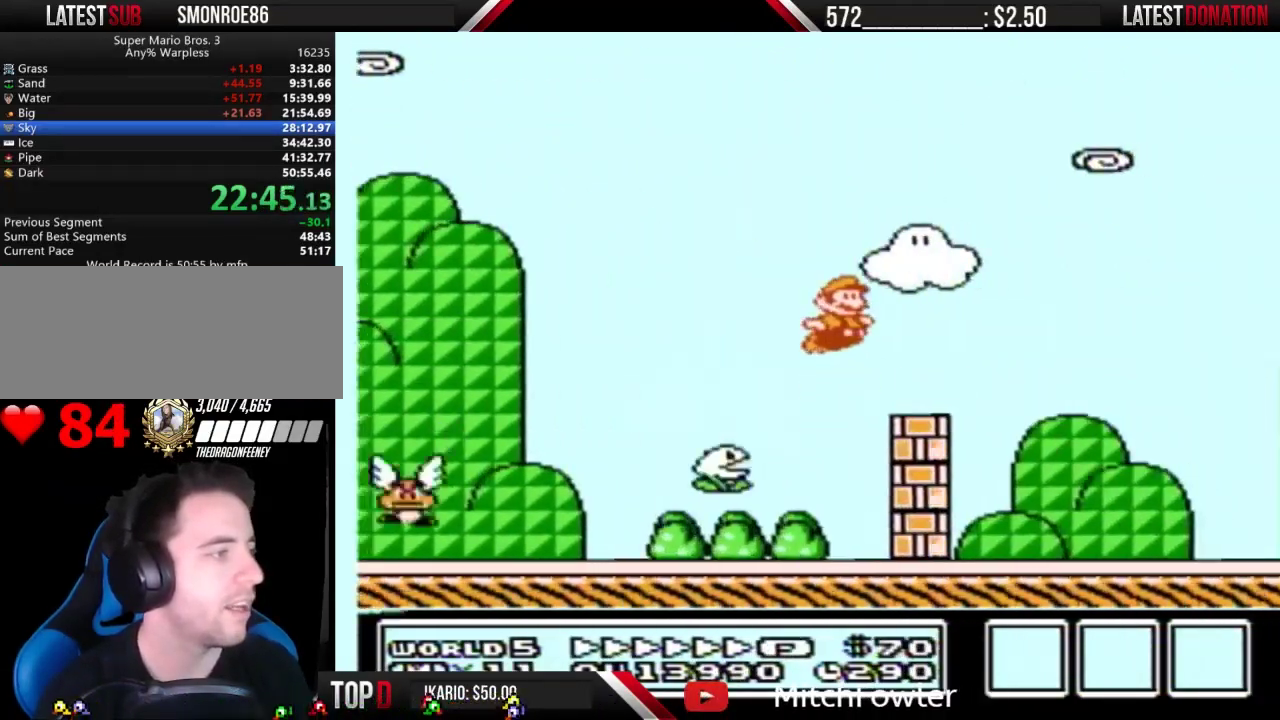
{"buttons": ["B", "DPAD_RIGHT"], "events": []}
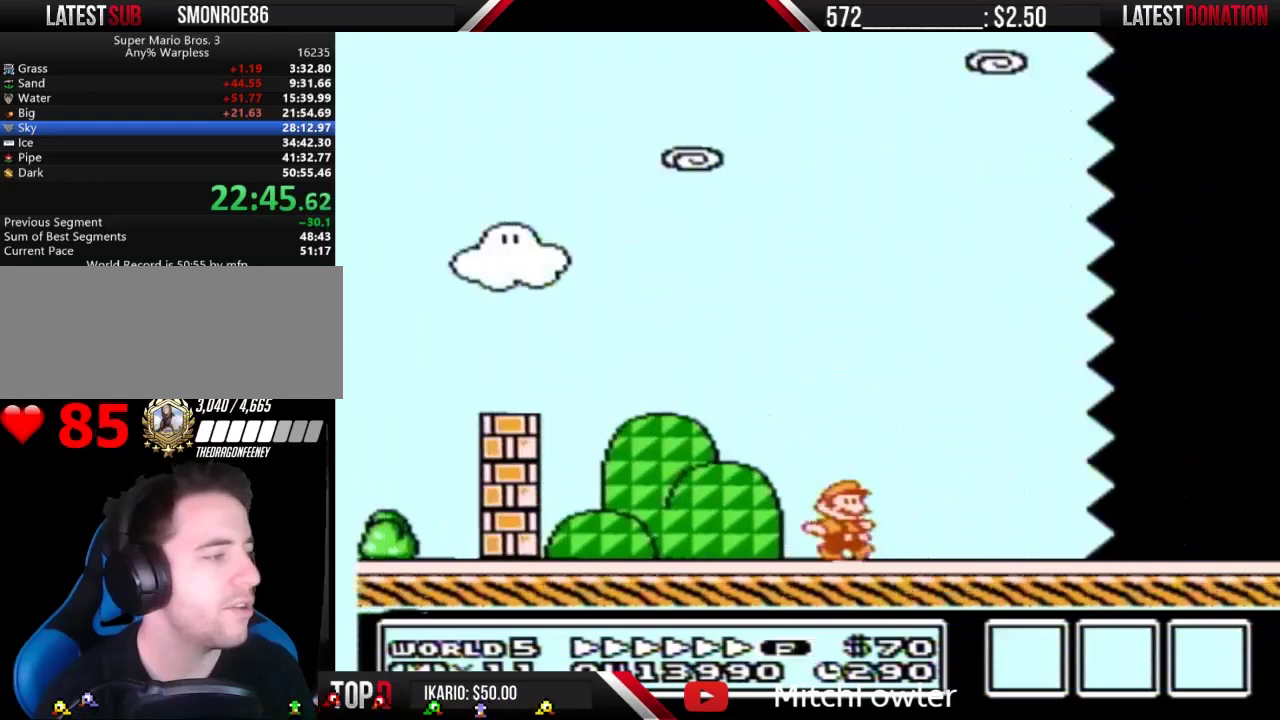
{"buttons": ["B", "DPAD_RIGHT"], "events": []}
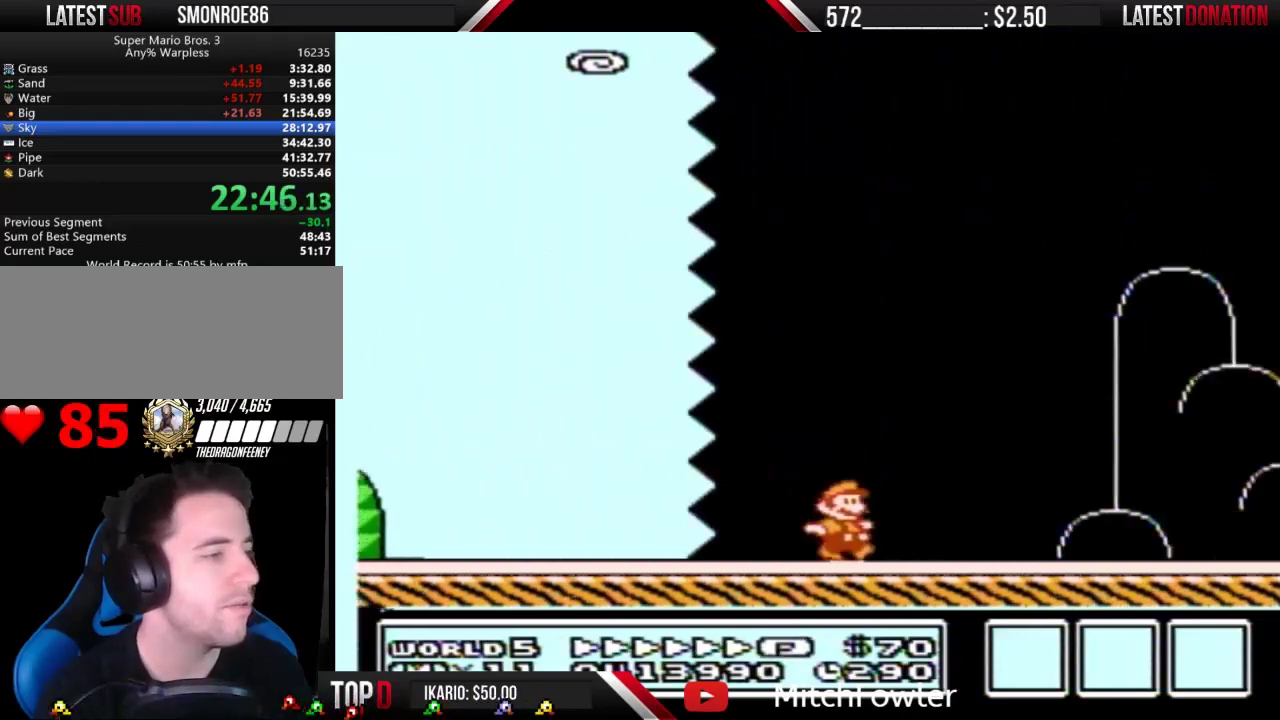
{"buttons": ["A", "B", "DPAD_RIGHT"], "events": [[467, "A", "down"]]}
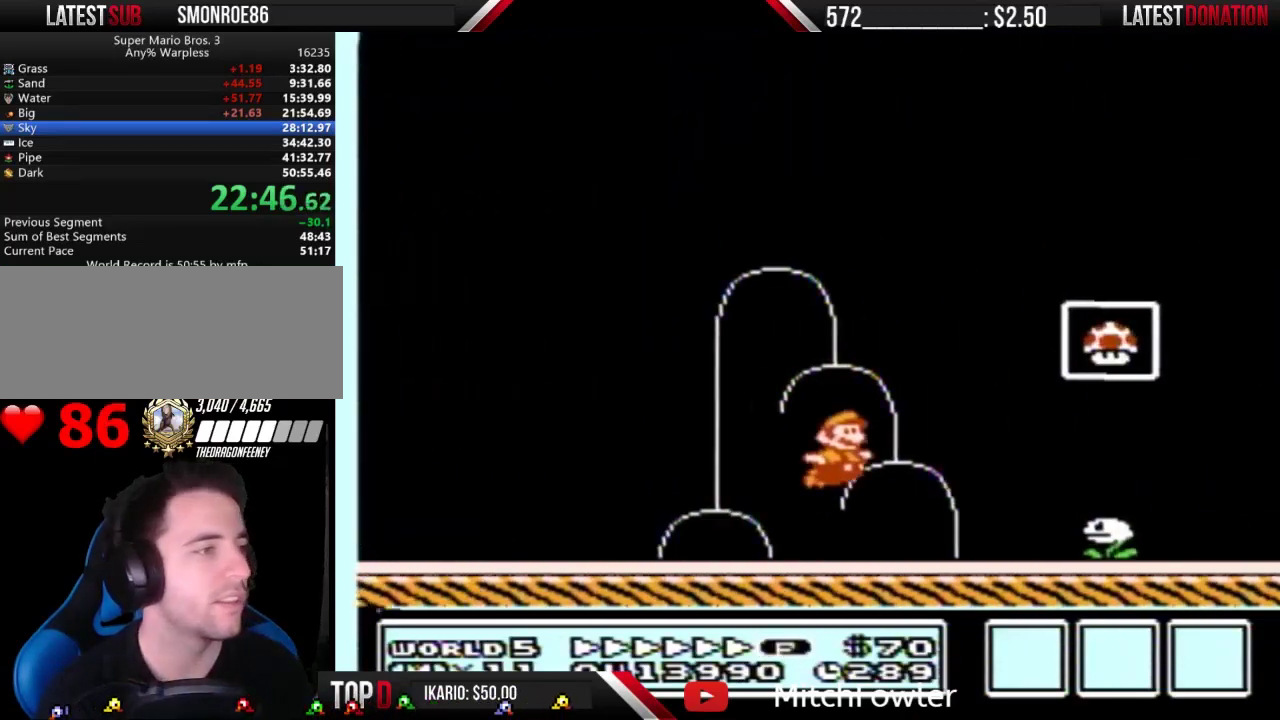
{"buttons": [], "events": [[200, "A", "up"], [200, "B", "up"], [267, "DPAD_RIGHT", "up"]]}